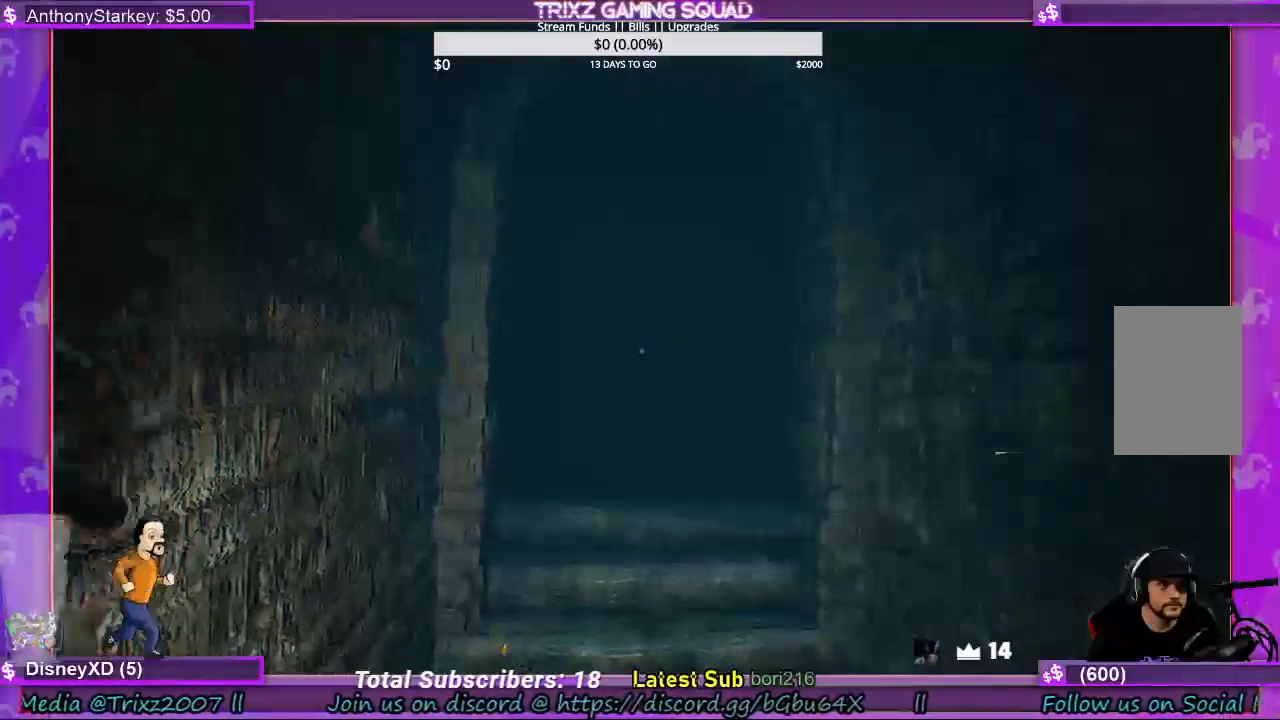
Gameplay with keyboard and mouse; each line is a JSON object with the keys and mouse buttons held at the frame after it. "events" lists presses ("down") and releases ("up") of "a", "ctrl", "d", "e", "f", "q", "r", "s", "shift", "space", "tab", "w", "mouse_left", "mouse_wheel", "mouse_right", "mouse_mb4" and "mouse_mb5" between this image and that frame as [ms after this image, input, new state], when the widget could be followed in between. "mouse_left", "mouse_wheel", "mouse_right", "mouse_mb4", "mouse_mb5" = the "left", "wheel", "right", "mb4", "mb5" buttons of the "mouse" list. No other keys are recorded. "wheel" means that the mouse wheel is clicked or scrolled. Mouse movement is not recorded.
{"keys": ["w"], "mouse": [], "events": [[500, "shift", "up"]]}
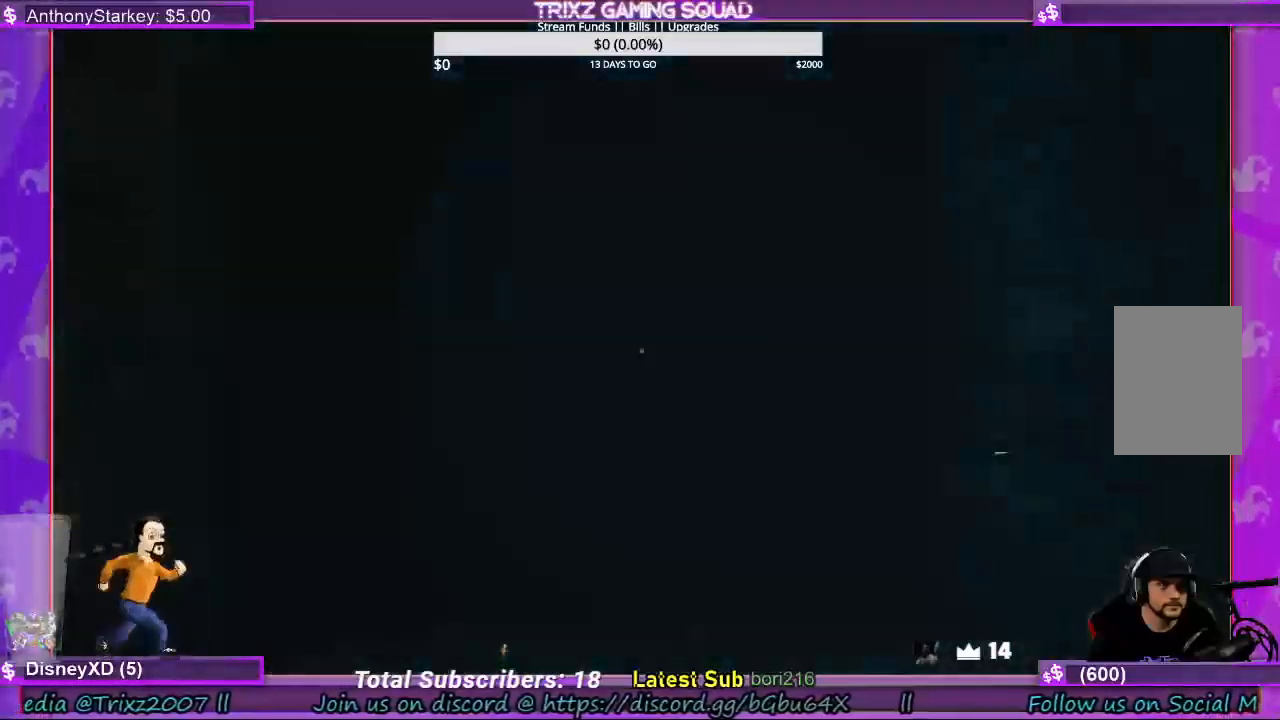
{"keys": [], "mouse": [], "events": [[100, "w", "up"]]}
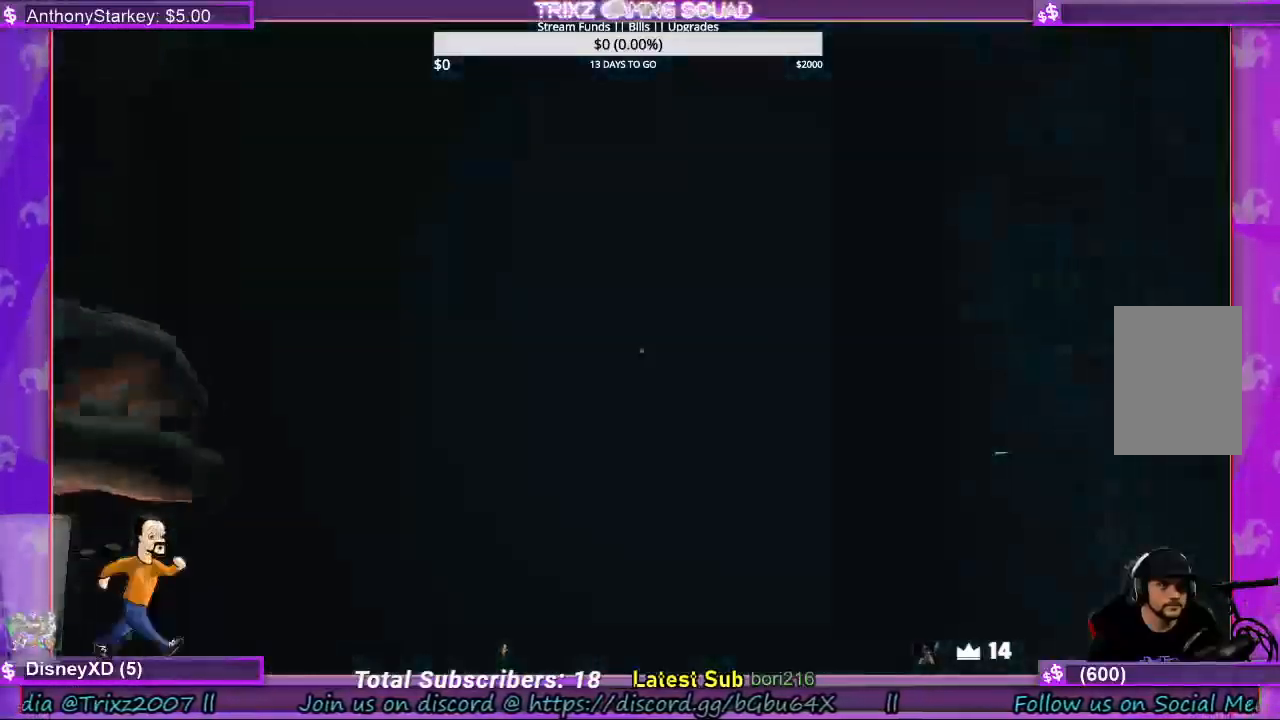
{"keys": ["w"], "mouse": [], "events": [[200, "w", "down"]]}
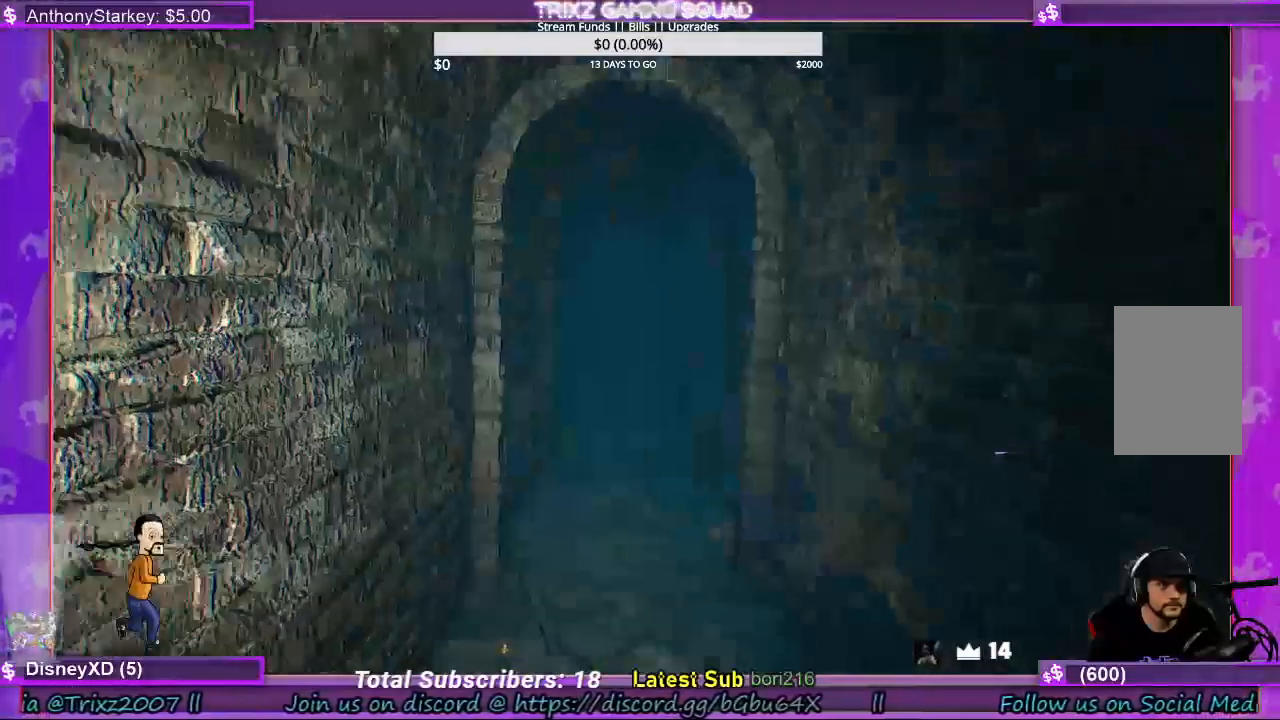
{"keys": ["shift", "w"], "mouse": [], "events": [[133, "shift", "down"]]}
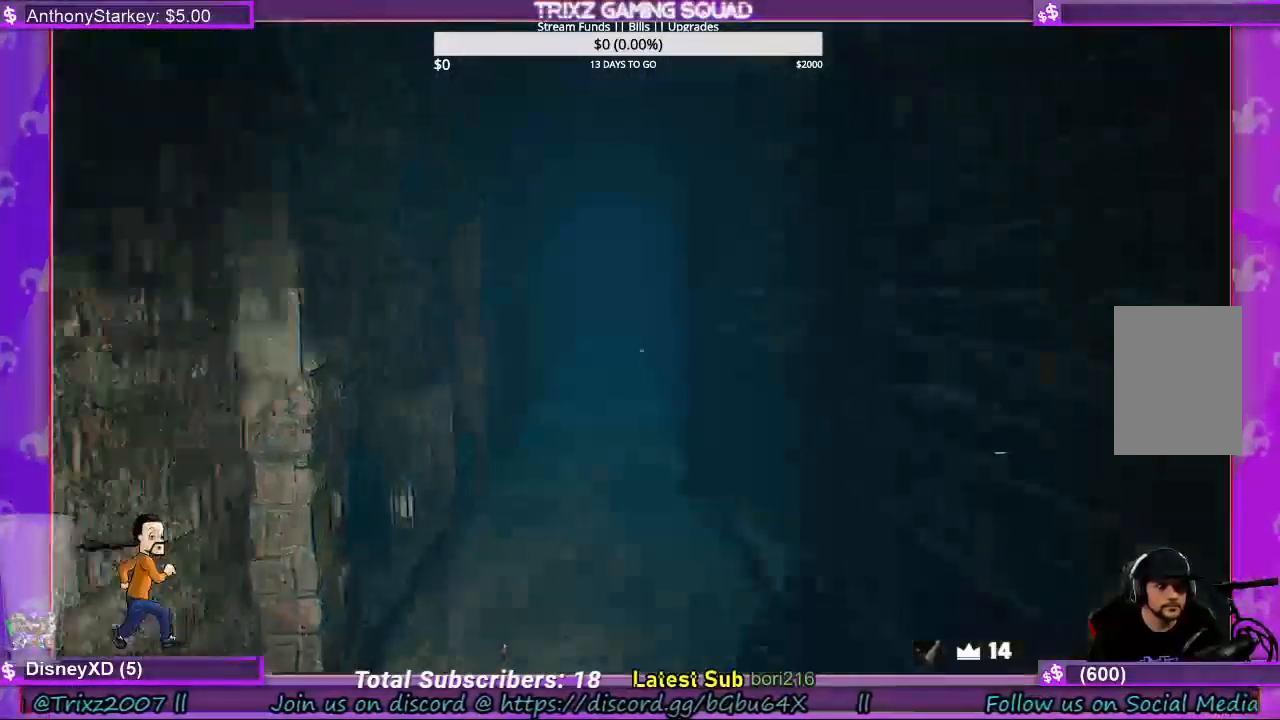
{"keys": ["w"], "mouse": [], "events": [[467, "shift", "up"]]}
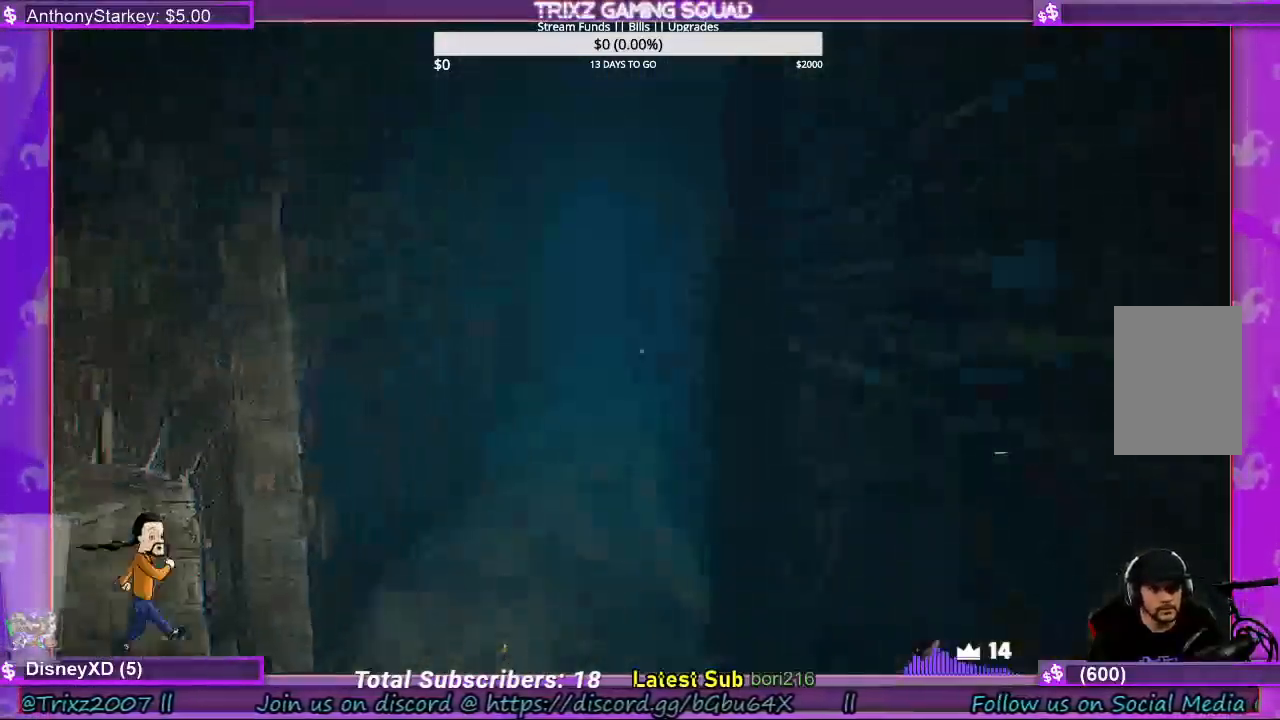
{"keys": ["shift", "w"], "mouse": [], "events": [[33, "w", "up"], [300, "w", "down"], [367, "shift", "down"]]}
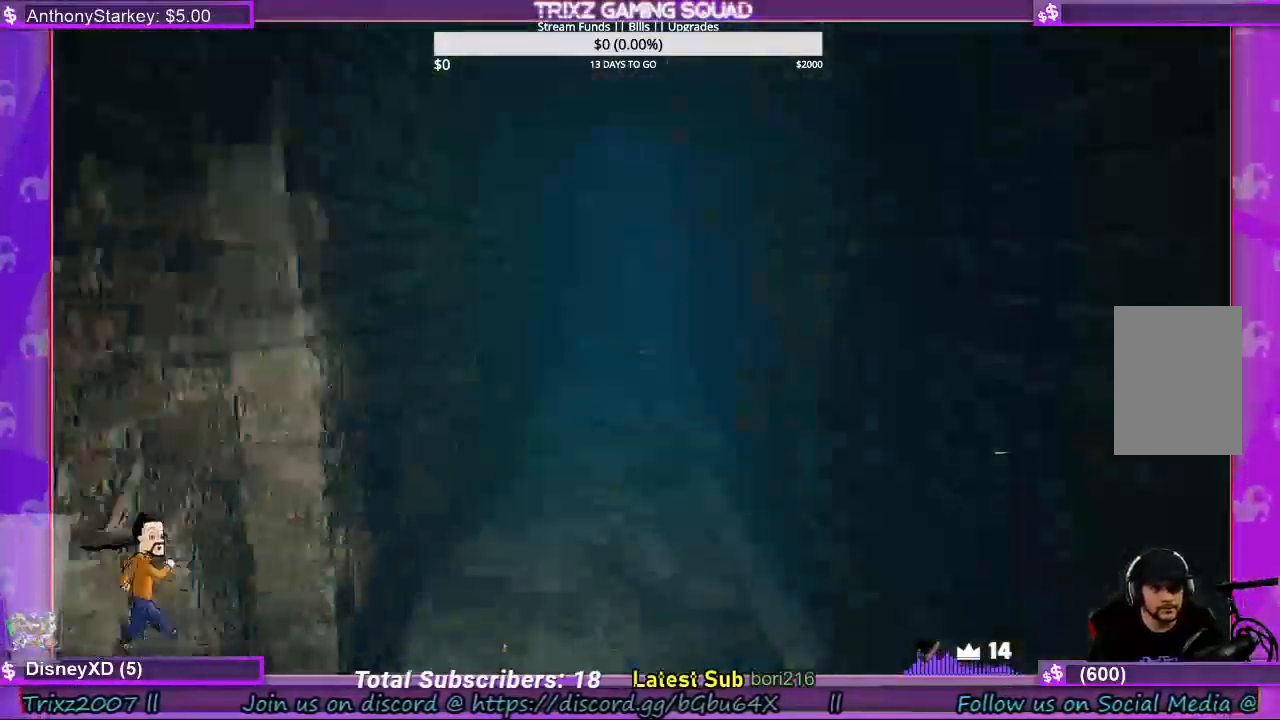
{"keys": ["shift", "w"], "mouse": [], "events": []}
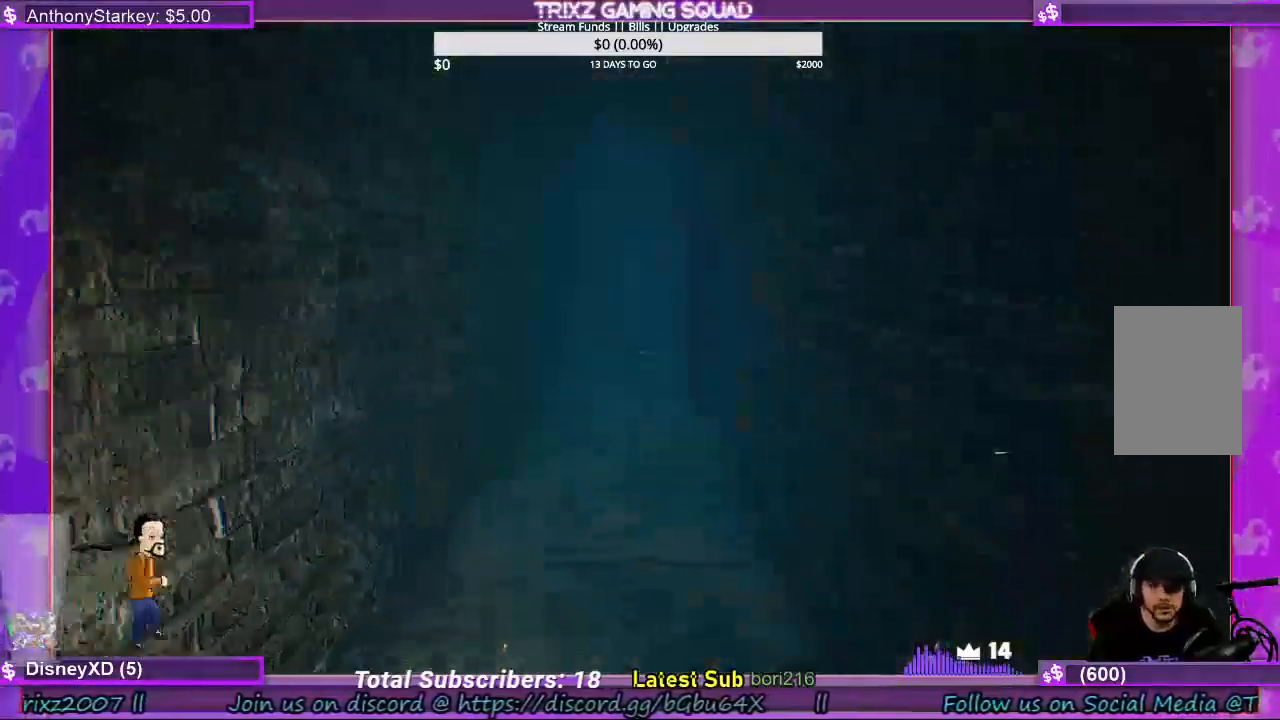
{"keys": [], "mouse": [], "events": [[433, "shift", "up"], [433, "w", "up"]]}
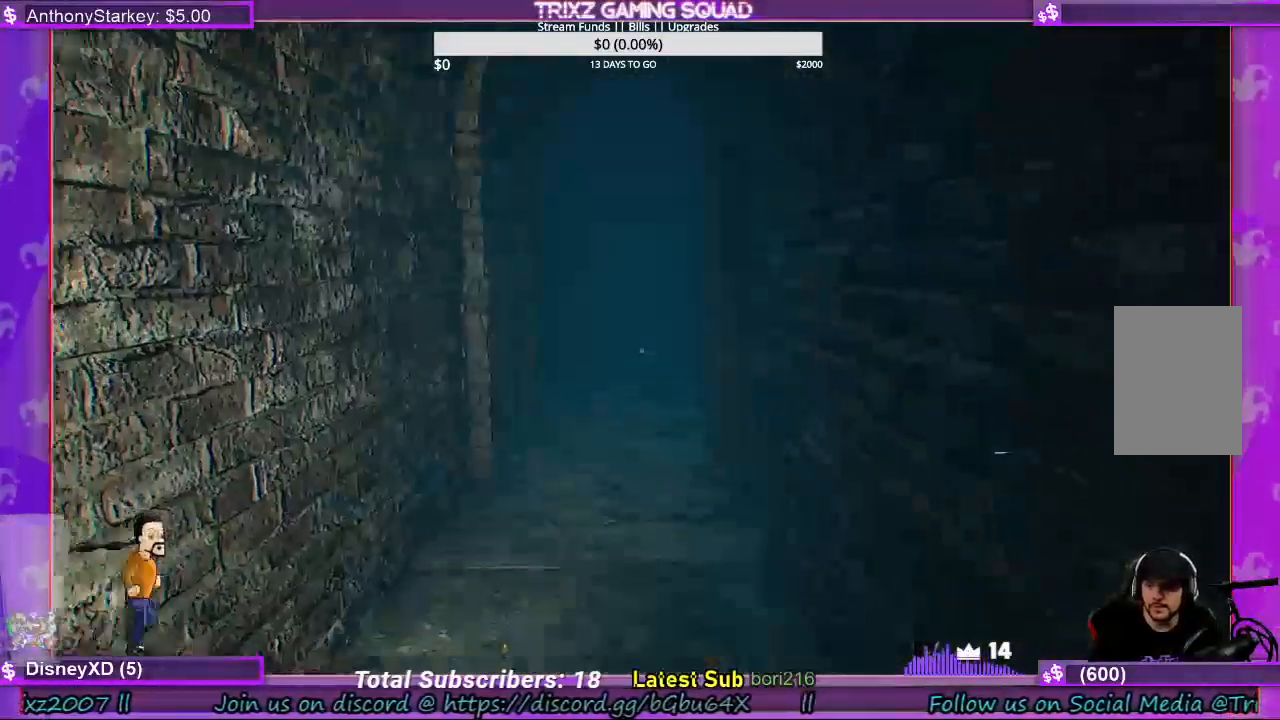
{"keys": [], "mouse": [], "events": []}
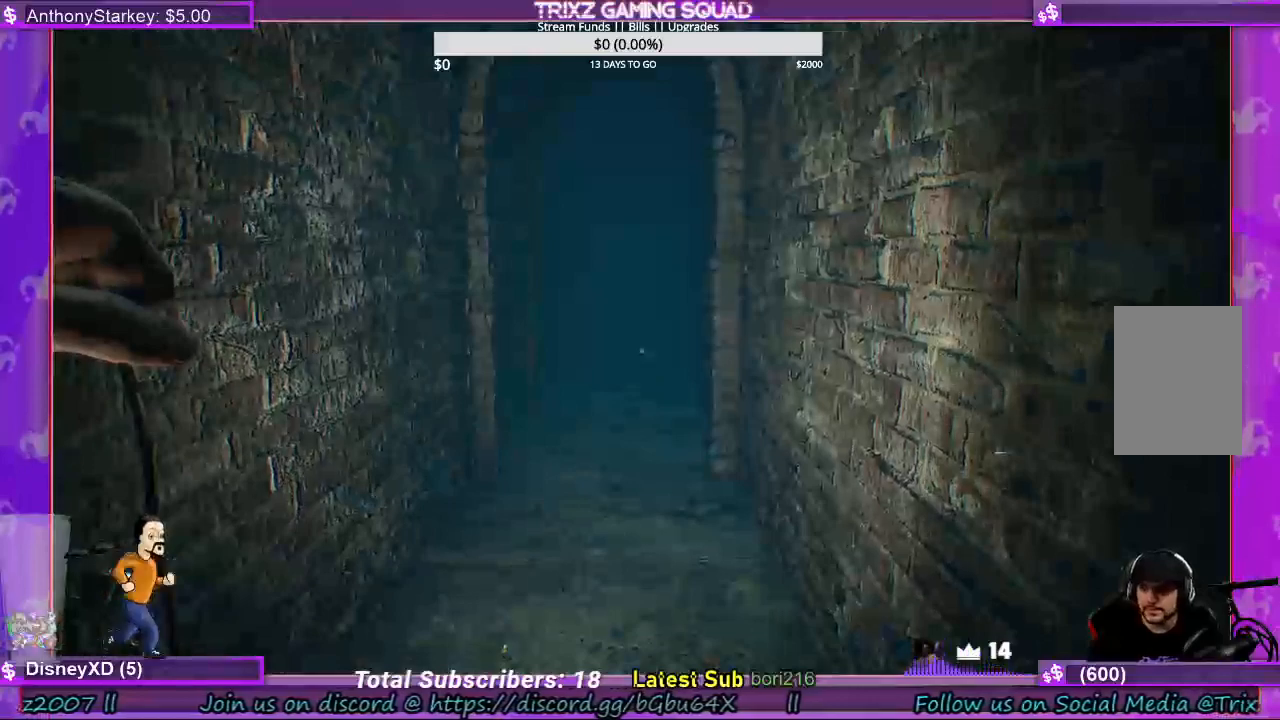
{"keys": [], "mouse": [], "events": []}
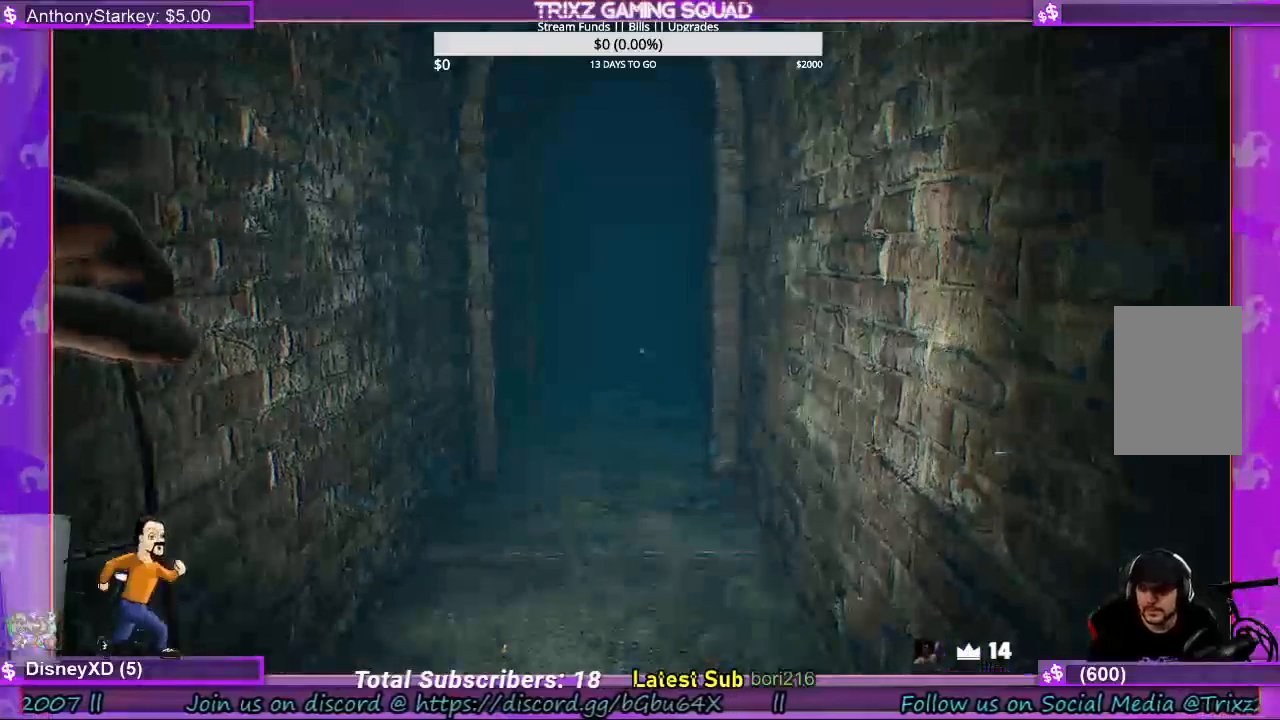
{"keys": [], "mouse": [], "events": []}
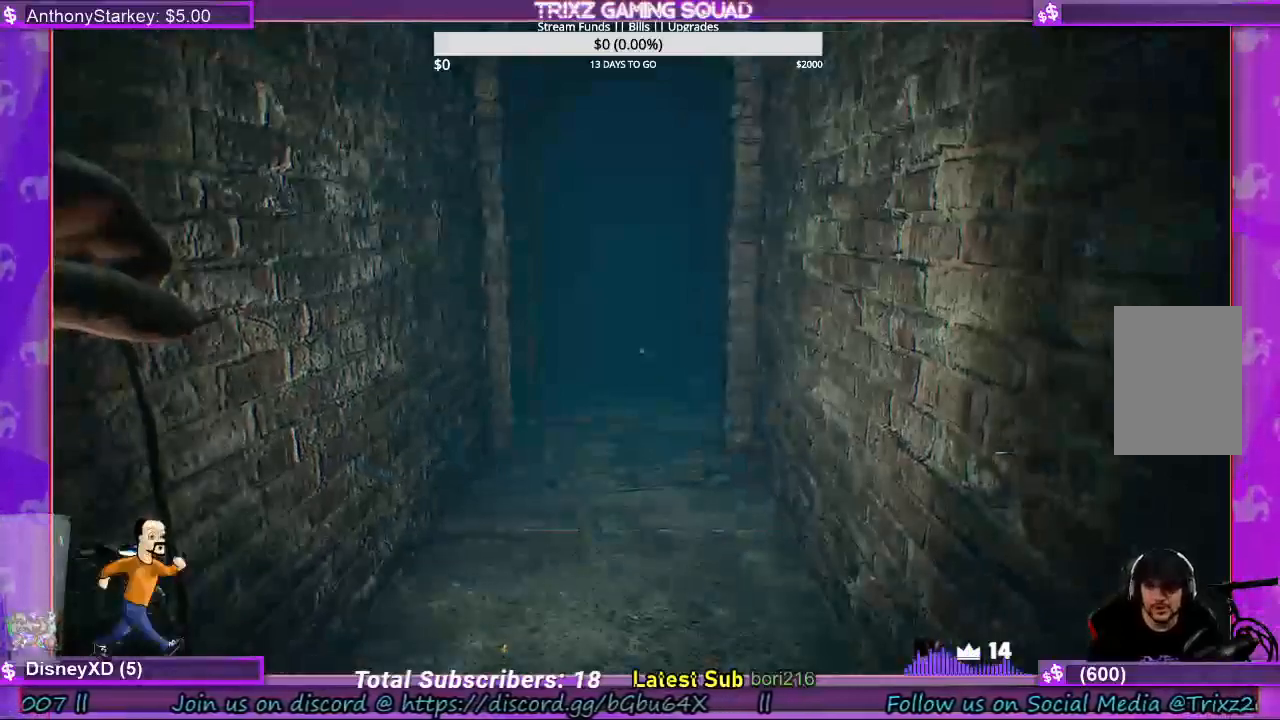
{"keys": ["w"], "mouse": [], "events": [[400, "w", "down"]]}
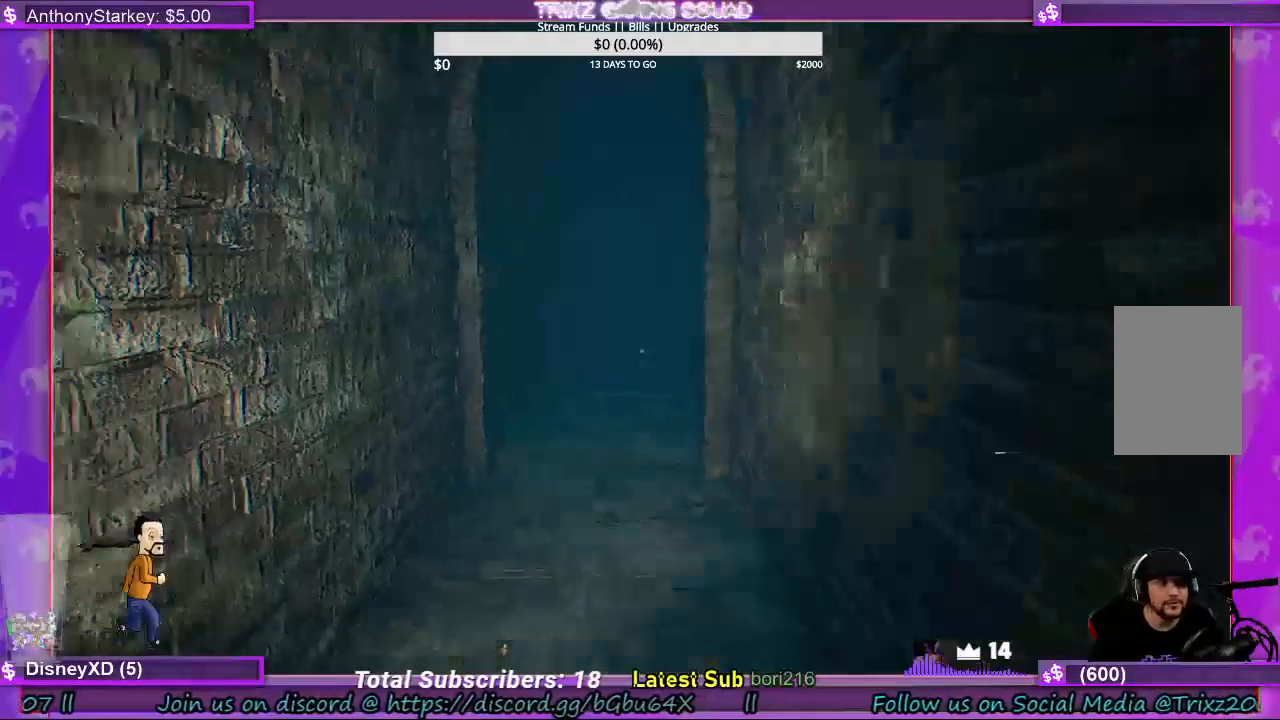
{"keys": ["shift", "w"], "mouse": [], "events": [[233, "shift", "down"]]}
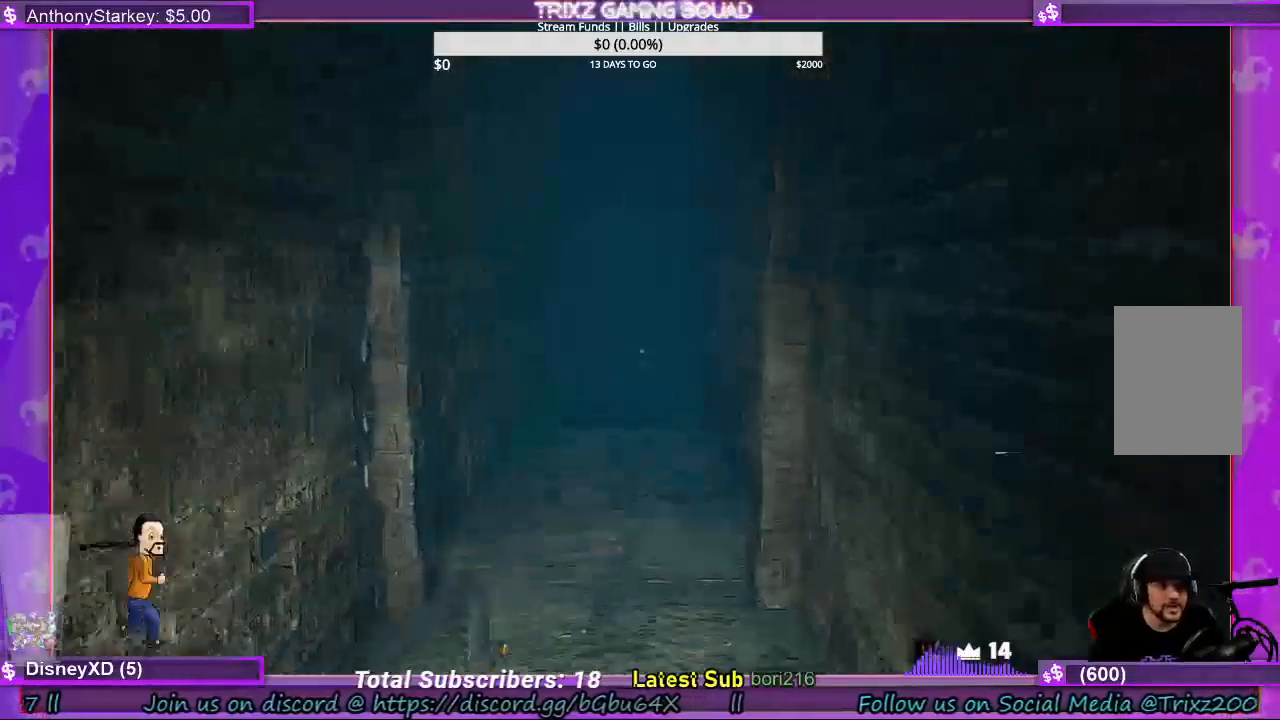
{"keys": ["shift", "w"], "mouse": [], "events": []}
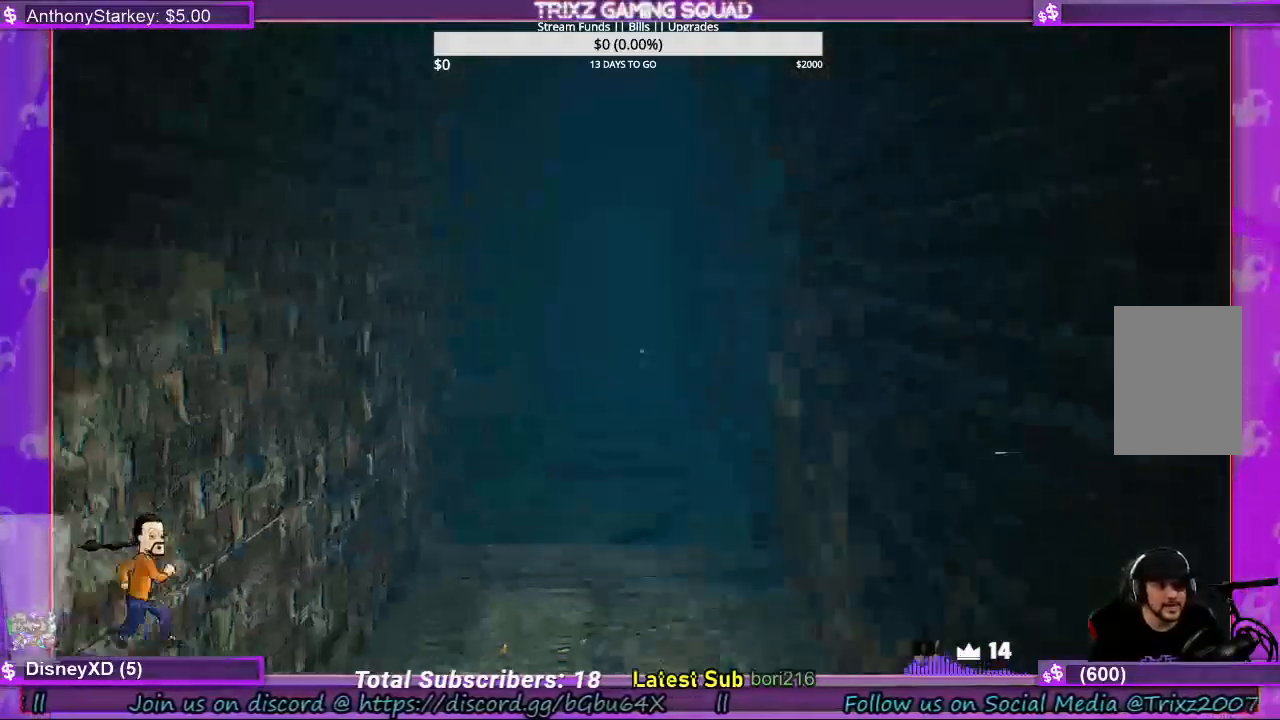
{"keys": [], "mouse": [], "events": [[467, "shift", "up"], [500, "w", "up"]]}
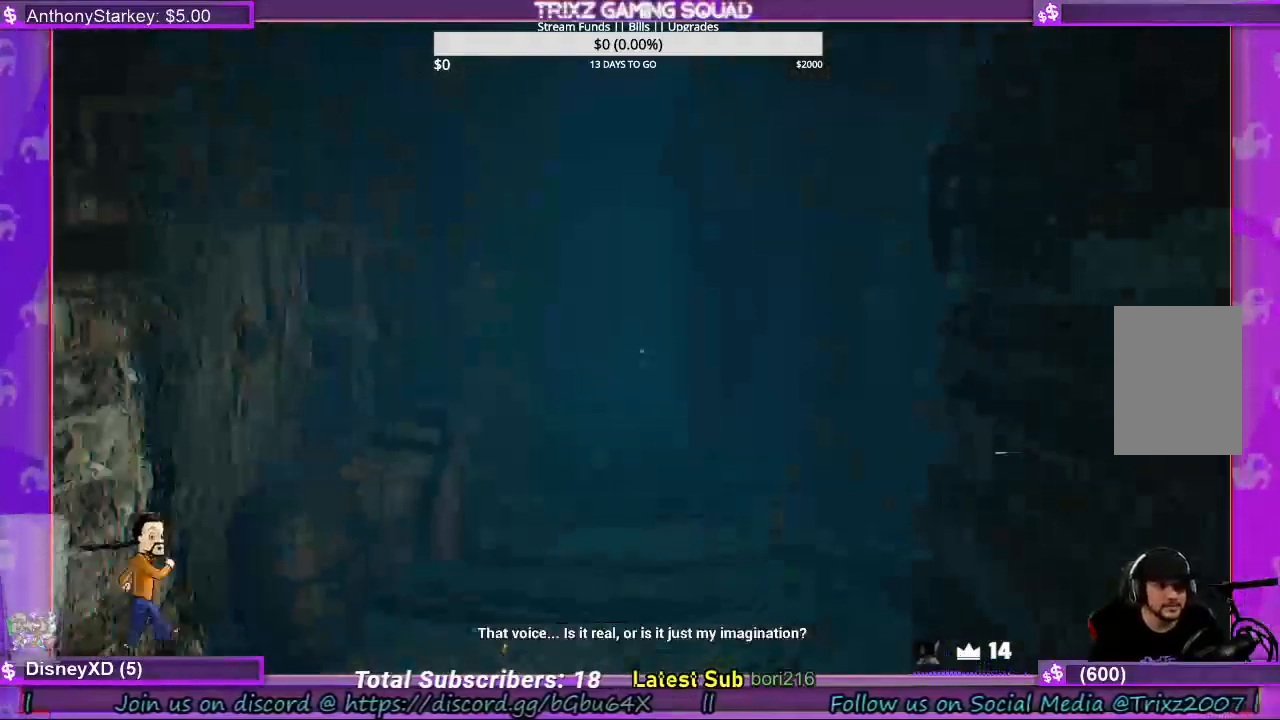
{"keys": ["w"], "mouse": [], "events": [[133, "w", "down"]]}
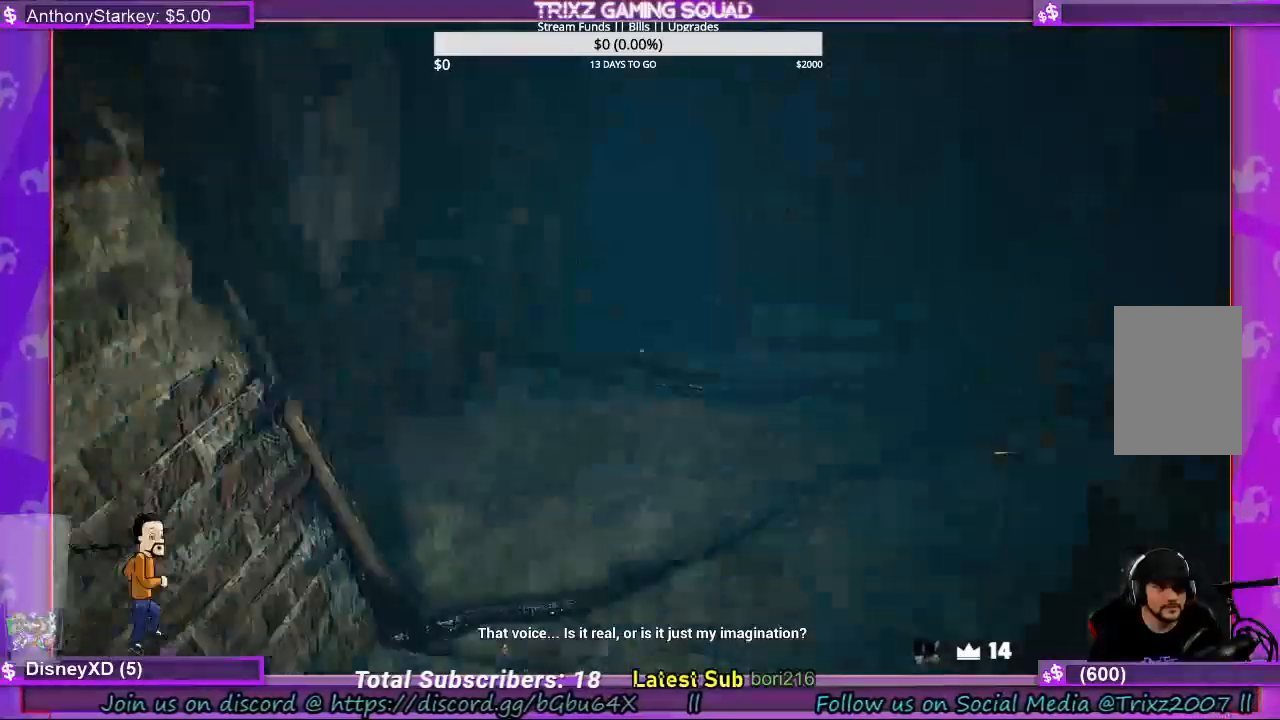
{"keys": ["w"], "mouse": [], "events": [[133, "d", "down"], [467, "d", "up"]]}
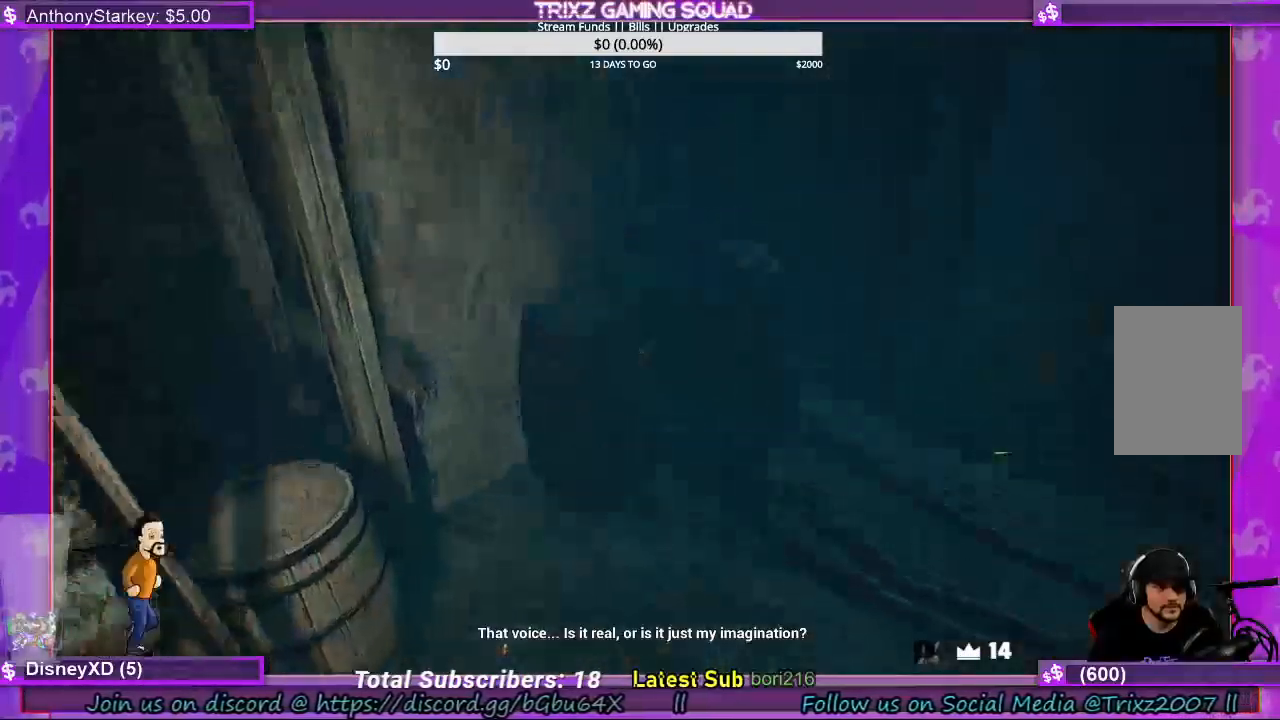
{"keys": ["a"], "mouse": [], "events": [[33, "a", "down"], [167, "a", "up"], [167, "w", "up"], [233, "w", "down"], [300, "a", "down"], [367, "w", "up"]]}
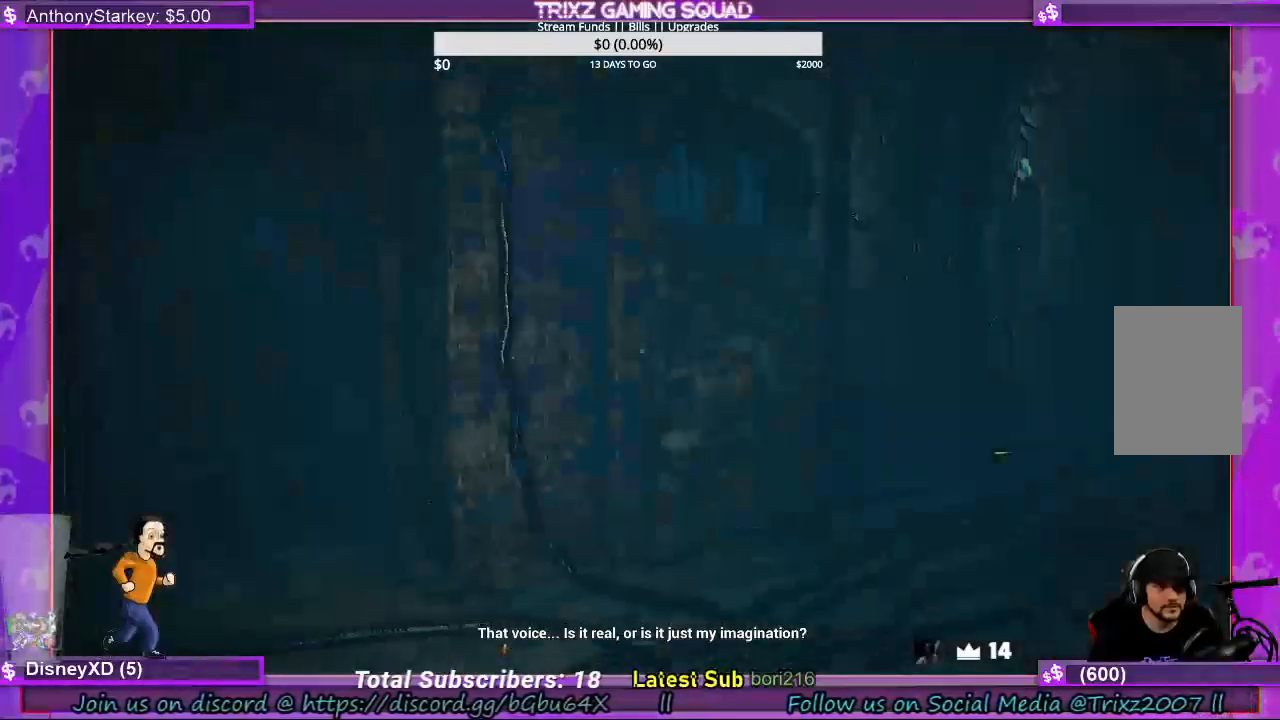
{"keys": ["a"], "mouse": [], "events": []}
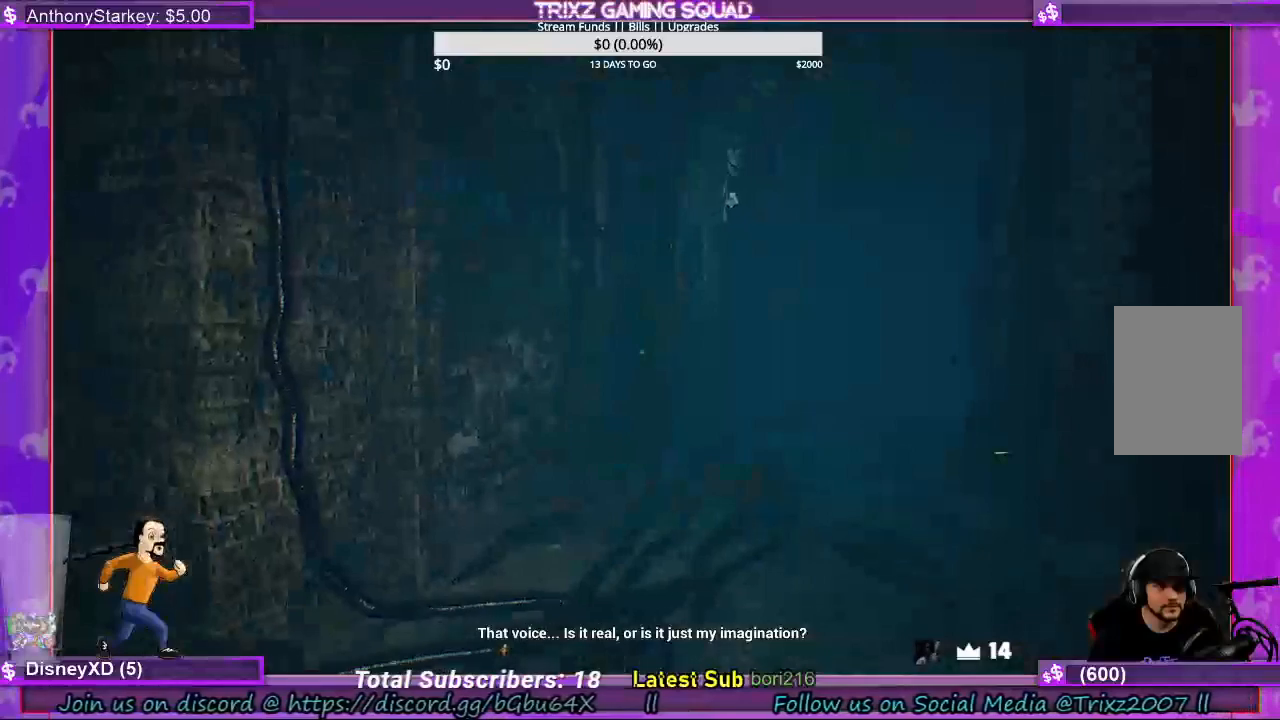
{"keys": ["w"], "mouse": [], "events": [[33, "a", "up"], [433, "w", "down"]]}
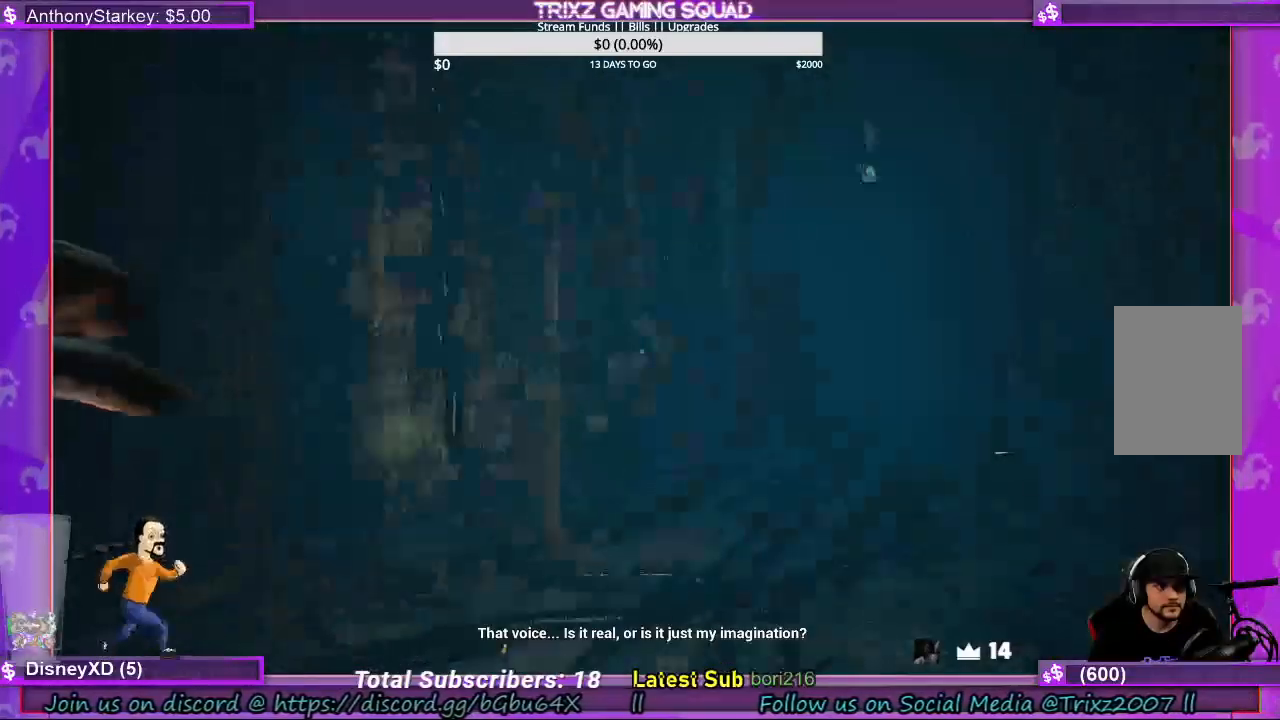
{"keys": ["d", "w"], "mouse": [], "events": [[500, "d", "down"]]}
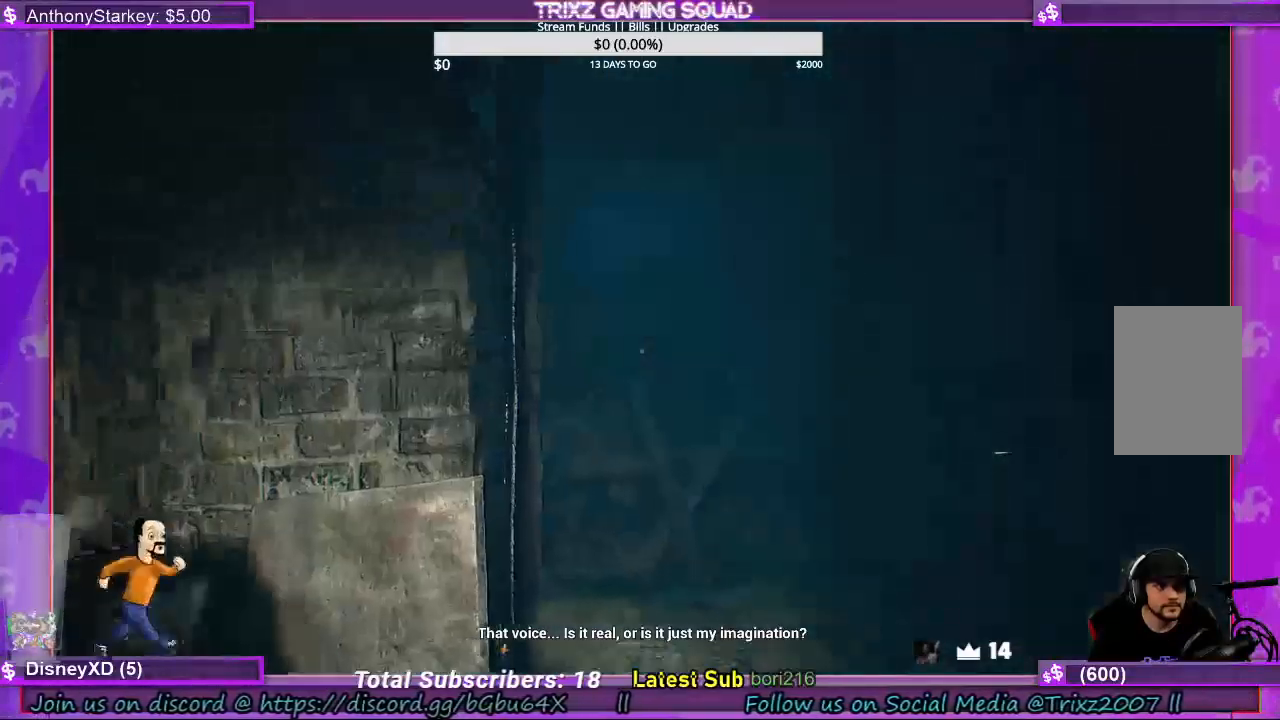
{"keys": ["d", "w"], "mouse": [], "events": []}
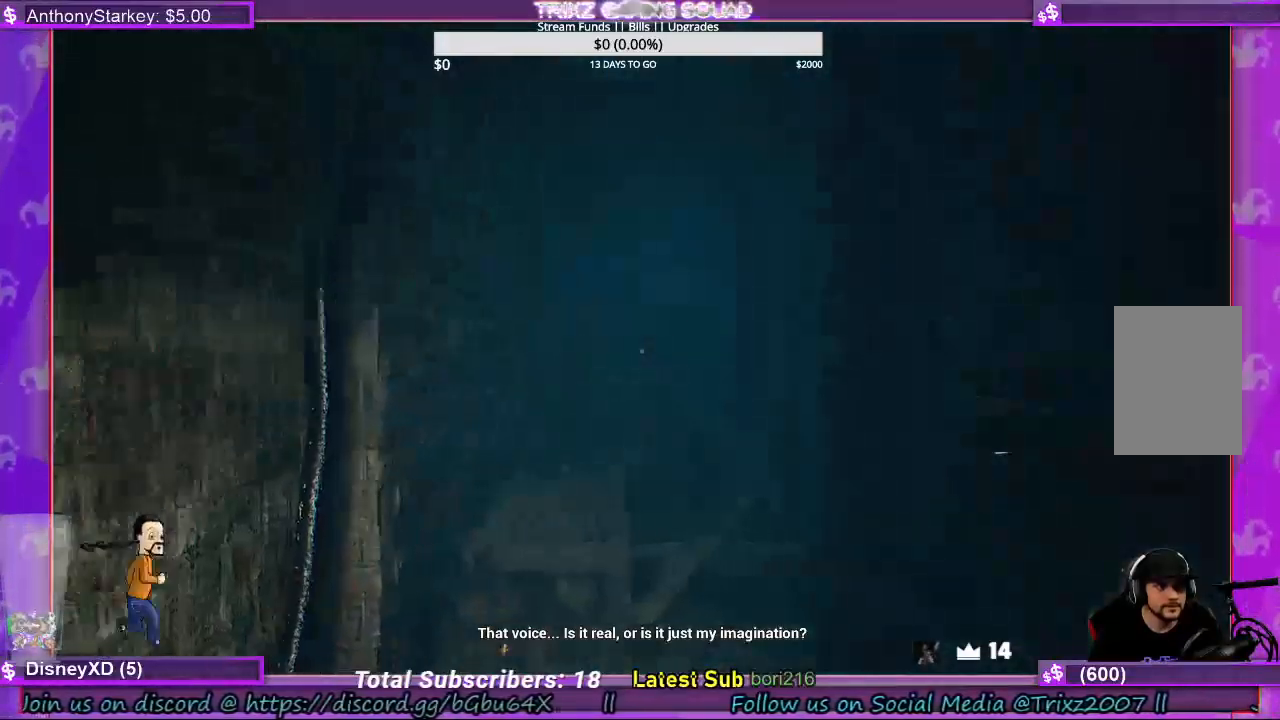
{"keys": [], "mouse": [], "events": [[200, "d", "up"], [233, "w", "up"]]}
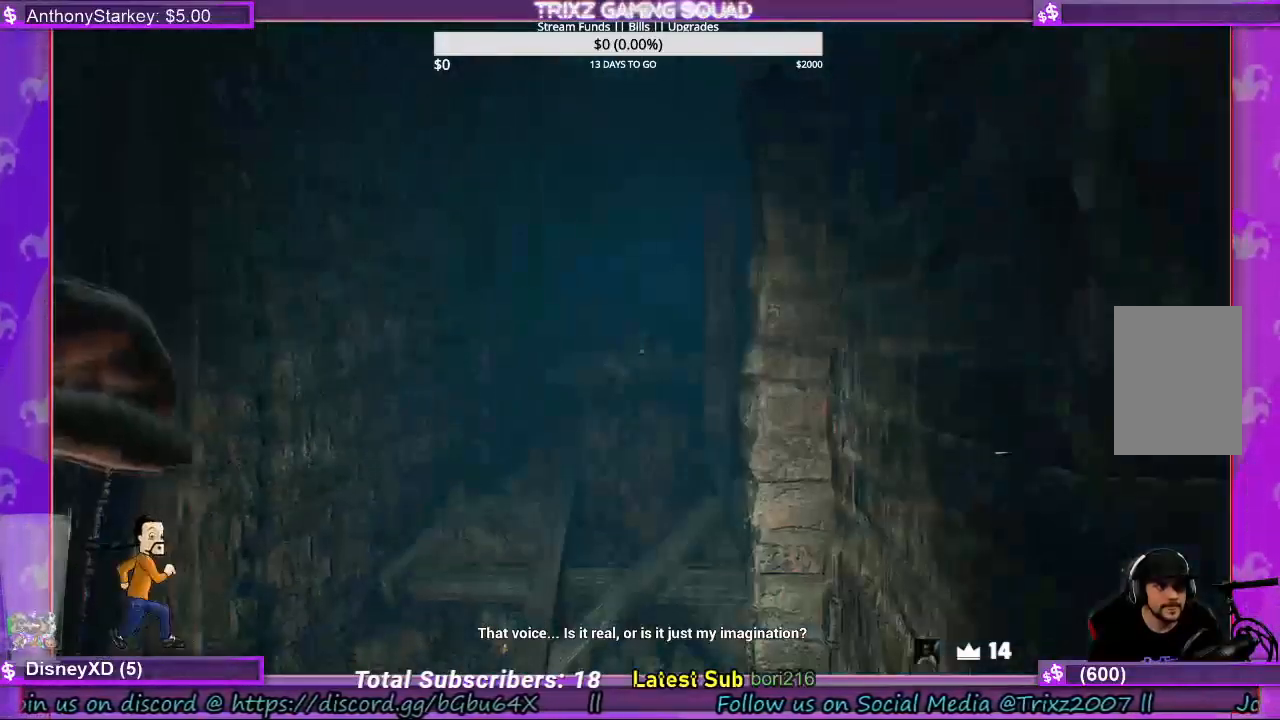
{"keys": ["d", "s"], "mouse": [], "events": [[300, "s", "down"], [400, "d", "down"]]}
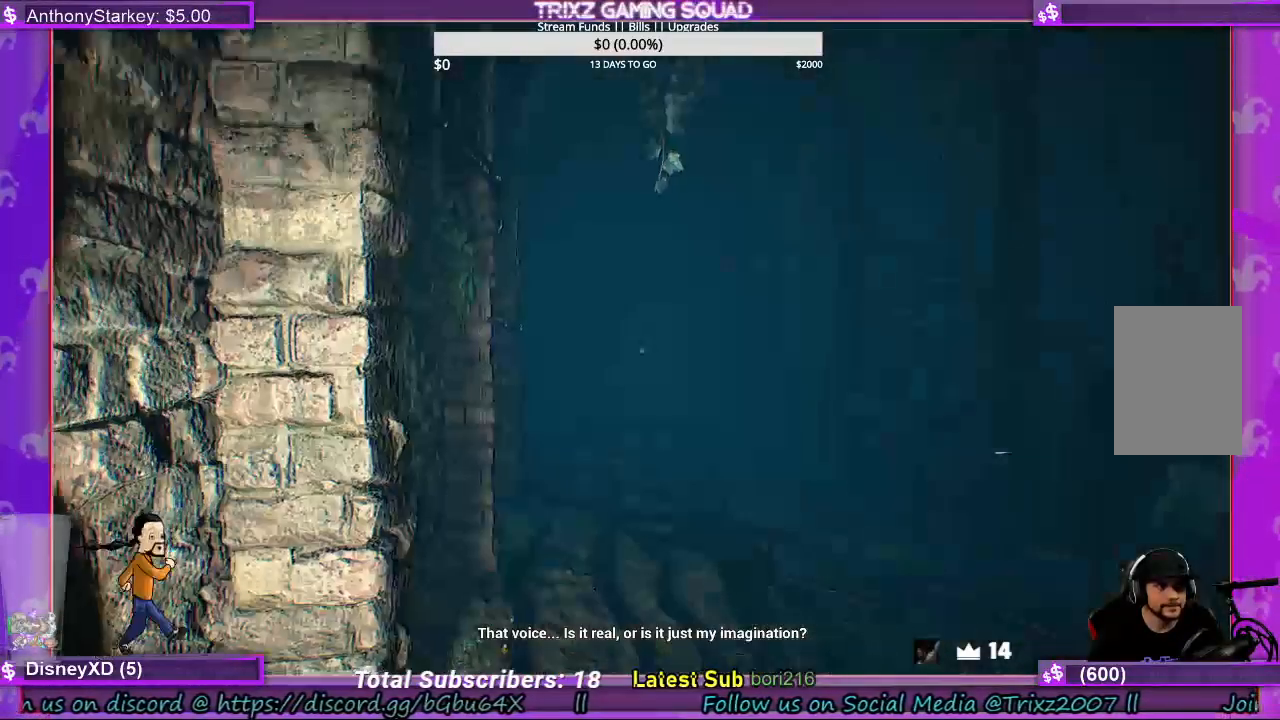
{"keys": [], "mouse": [], "events": [[67, "s", "up"], [133, "d", "up"], [167, "a", "down"], [500, "a", "up"]]}
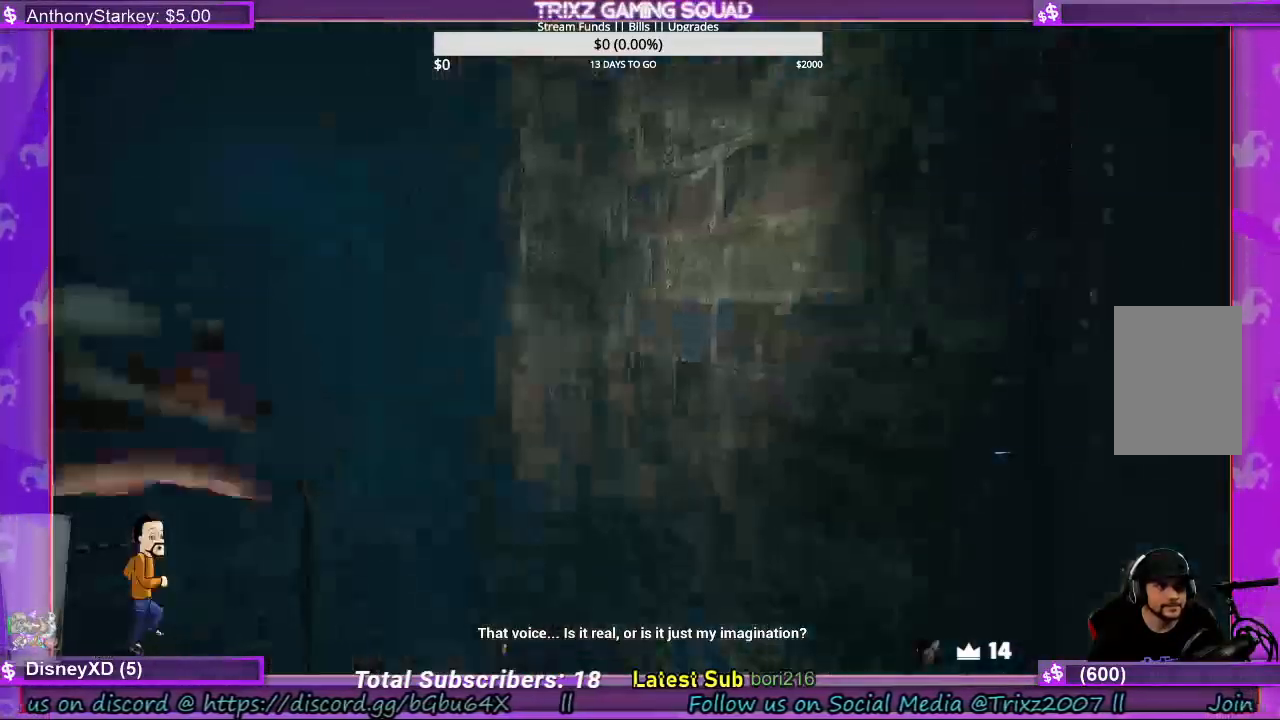
{"keys": [], "mouse": [], "events": []}
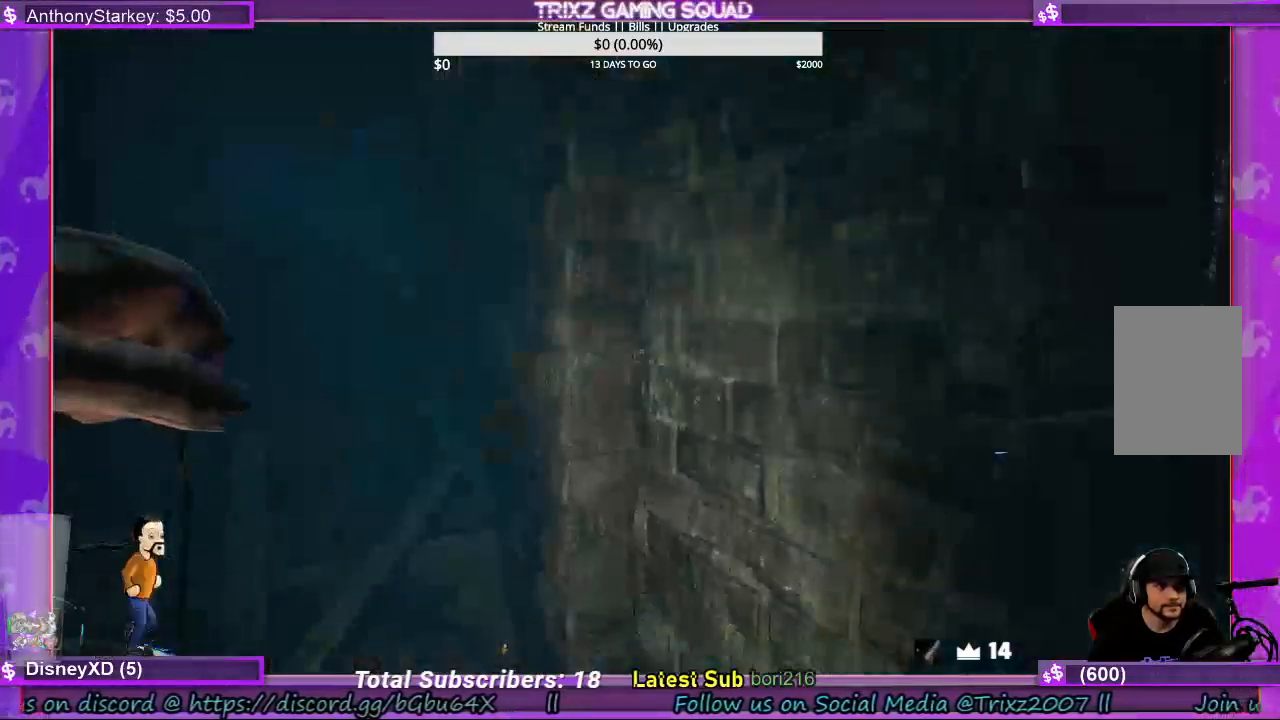
{"keys": ["w"], "mouse": [], "events": [[233, "w", "down"]]}
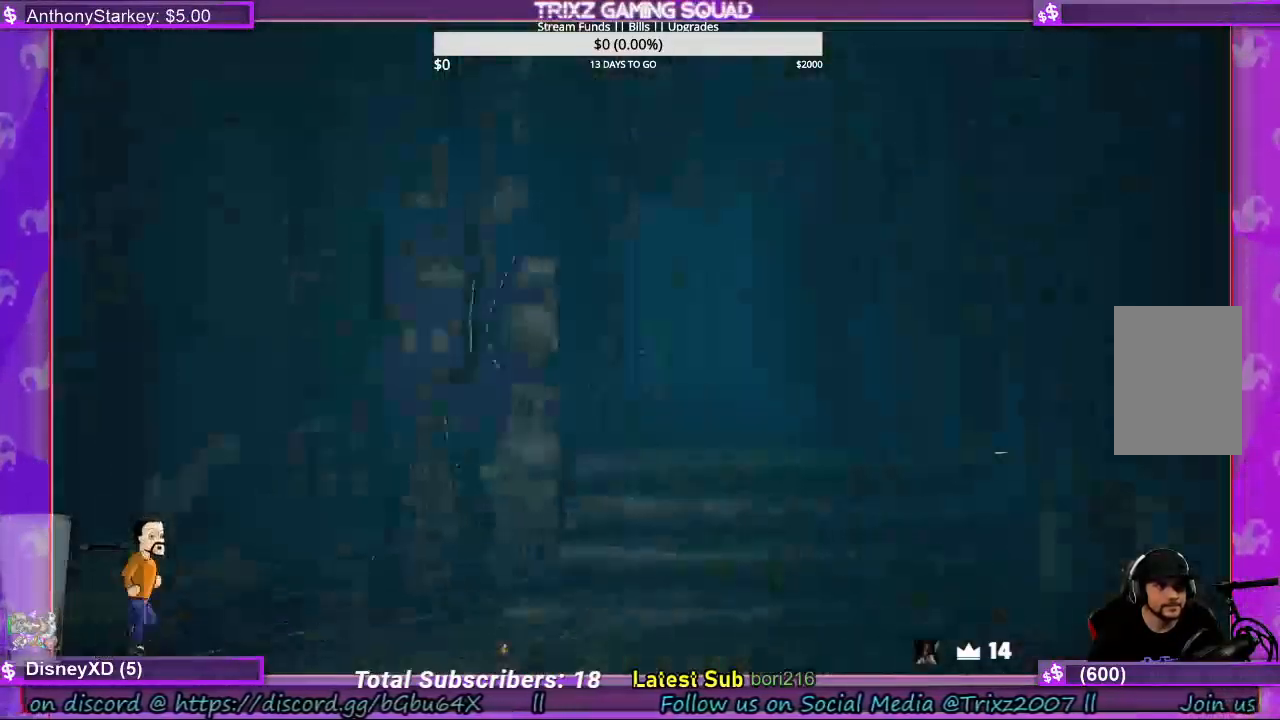
{"keys": ["d", "w"], "mouse": [], "events": [[33, "a", "down"], [233, "a", "up"], [300, "d", "down"]]}
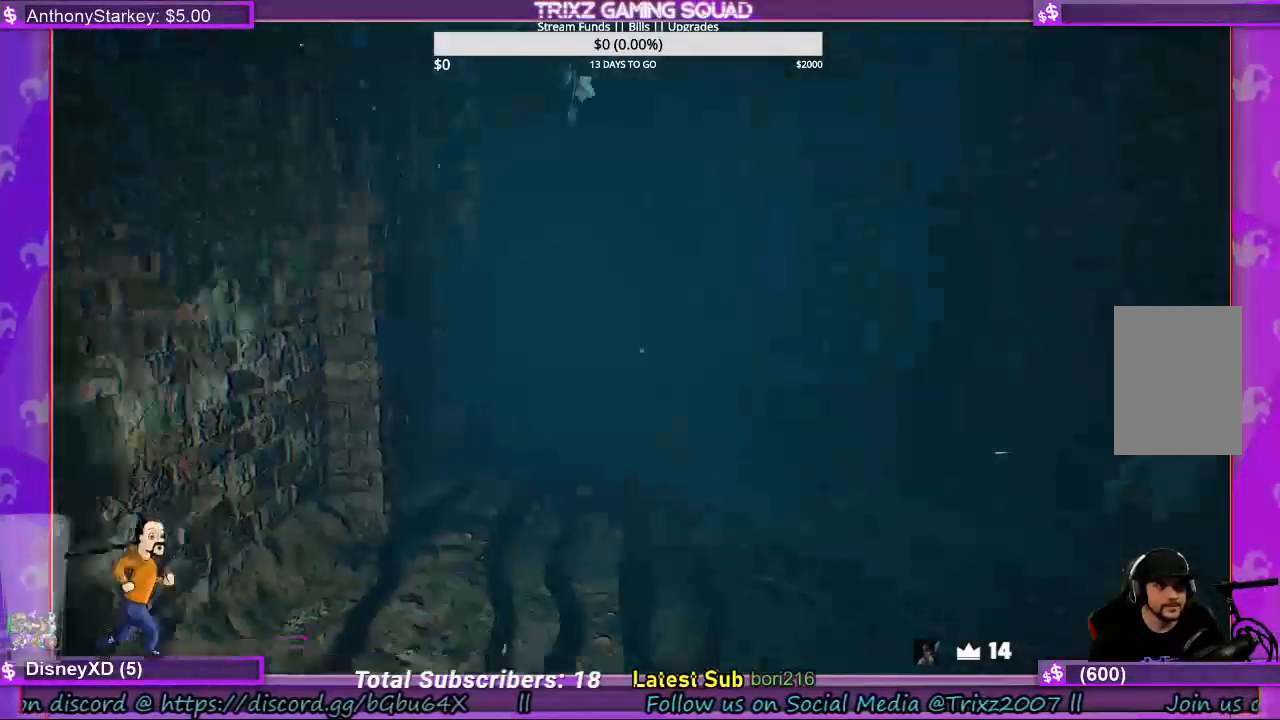
{"keys": ["d", "w"], "mouse": [], "events": [[100, "shift", "down"], [400, "shift", "up"]]}
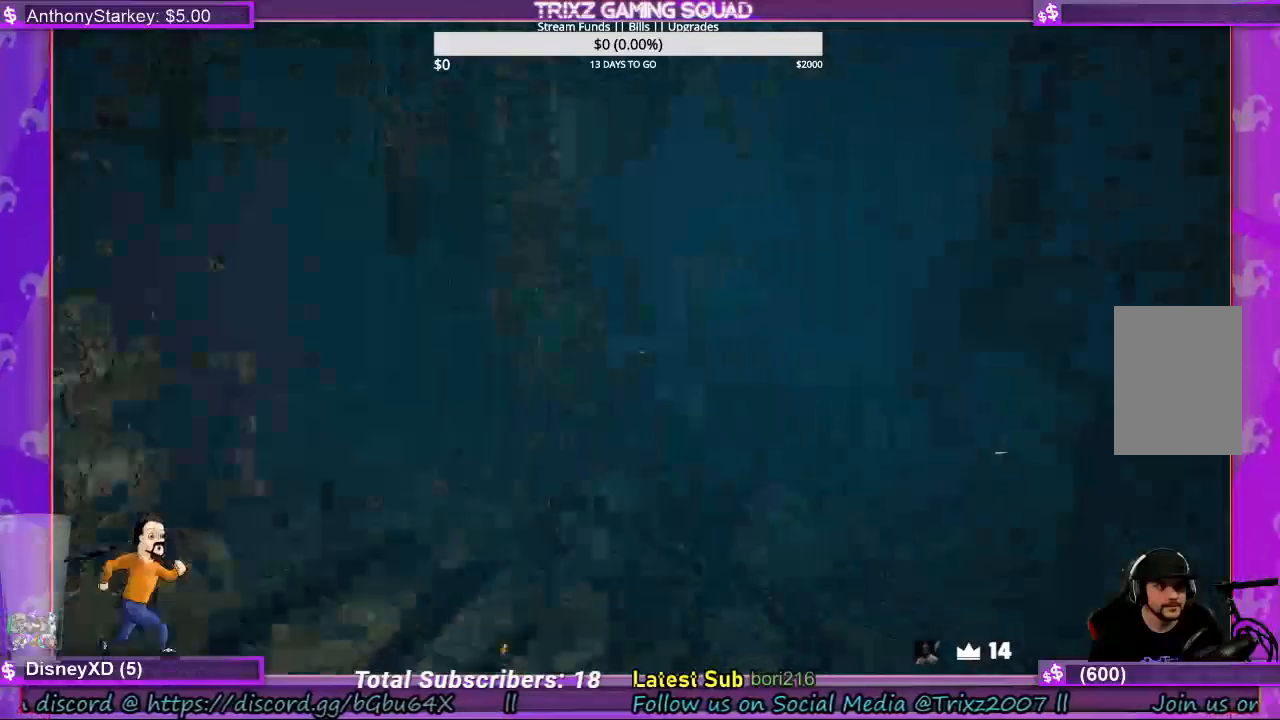
{"keys": ["w"], "mouse": [], "events": [[33, "d", "up"], [33, "w", "up"], [100, "a", "down"], [133, "w", "down"], [467, "a", "up"]]}
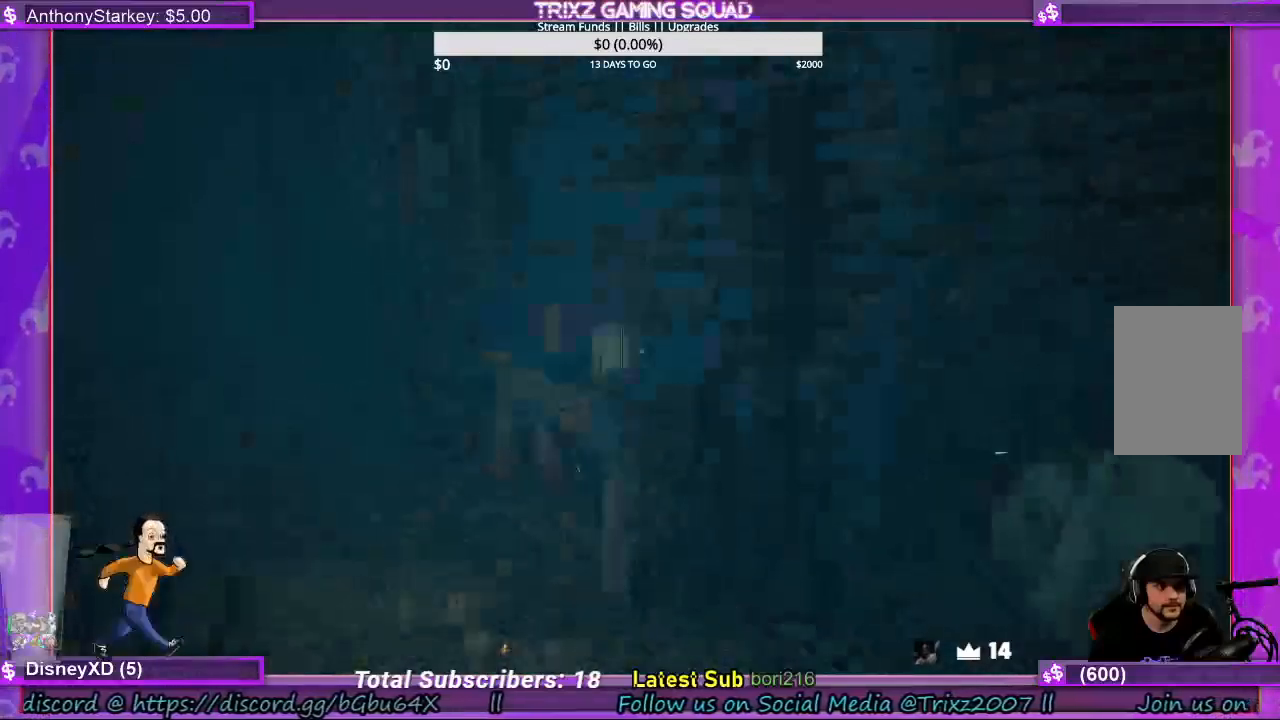
{"keys": ["w"], "mouse": [], "events": []}